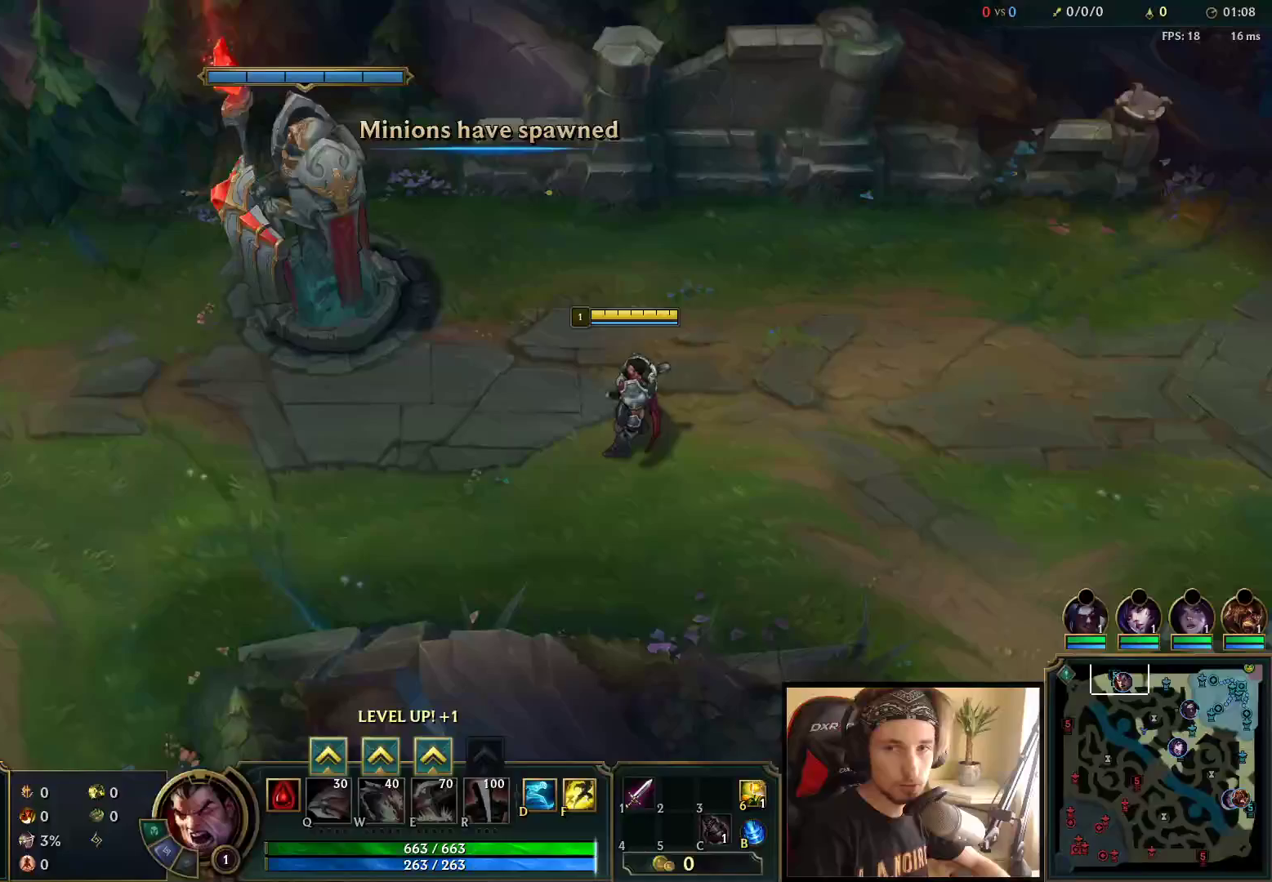
Gameplay with keyboard and mouse; each line is a JSON object with the keys and mouse buttons held at the frame after it. "events" lists presses ("down") and releases ("up") of "a", "ctrl", "d", "e", "f", "q", "r", "s", "shift", "space", "tab", "w", "mouse_left", "mouse_wheel", "mouse_right", "mouse_mb4" and "mouse_mb5" between this image and that frame as [ms after this image, input, new state], when the widget could be followed in between. "mouse_left", "mouse_wheel", "mouse_right", "mouse_mb4", "mouse_mb5" = the "left", "wheel", "right", "mb4", "mb5" buttons of the "mouse" list. No other keys are recorded. "wheel" means that the mouse wheel is clicked or scrolled. Mouse movement is not recorded.
{"keys": [], "mouse": [], "events": []}
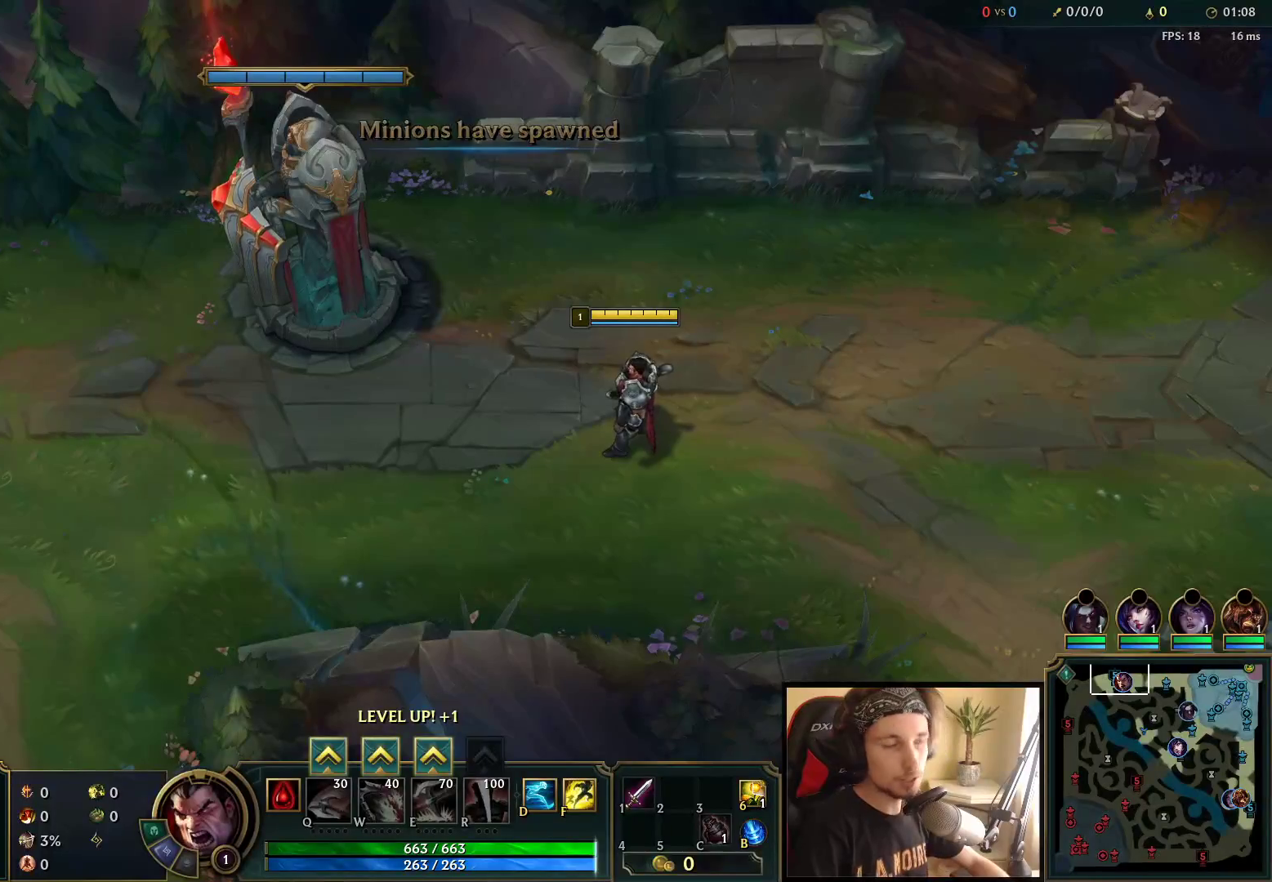
{"keys": [], "mouse": ["right"], "events": [[233, "mouse_left", "down"], [333, "mouse_left", "up"], [350, "mouse_right", "down"], [417, "mouse_right", "up"], [500, "mouse_right", "down"]]}
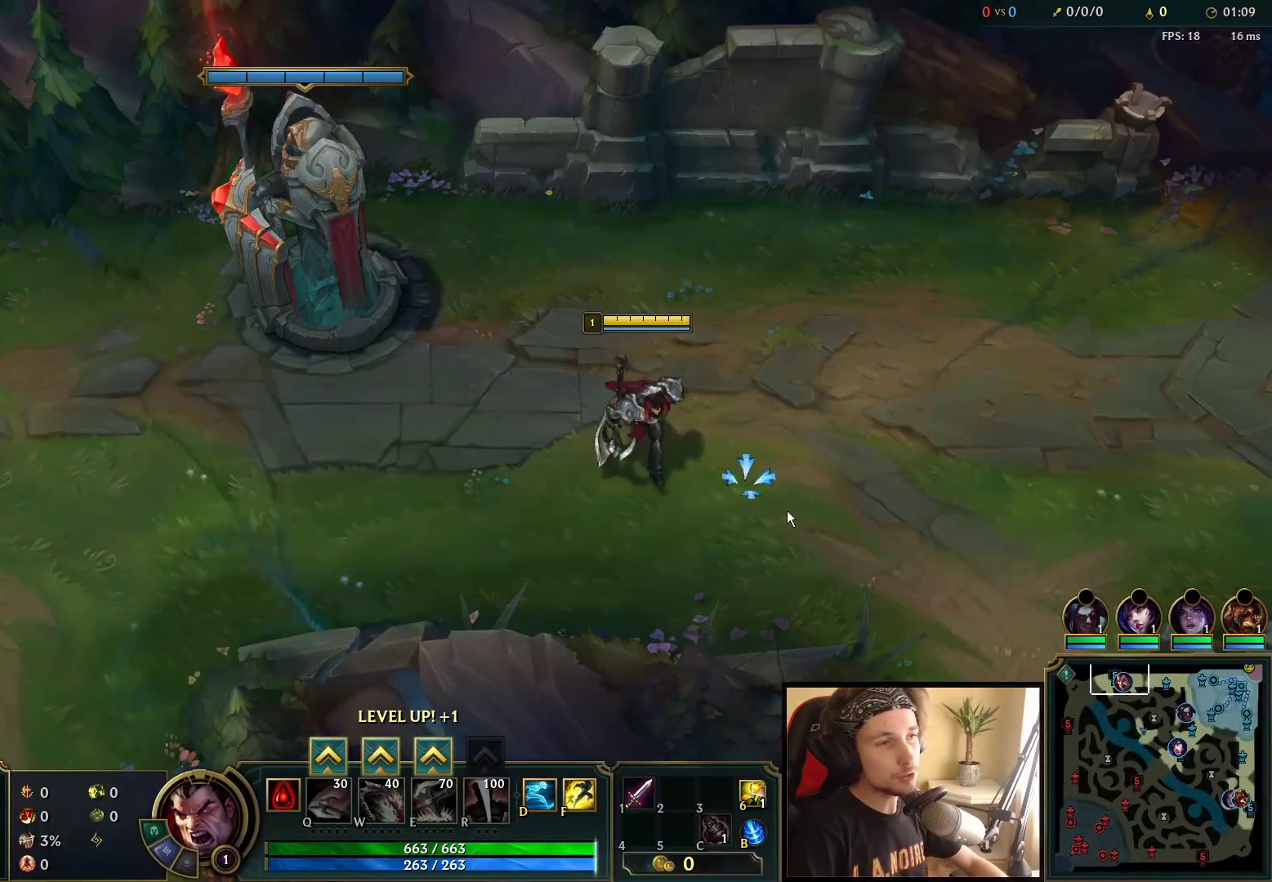
{"keys": ["space"], "mouse": ["right"], "events": [[83, "space", "down"], [117, "mouse_right", "up"], [217, "mouse_right", "down"], [350, "mouse_right", "up"], [467, "mouse_right", "down"]]}
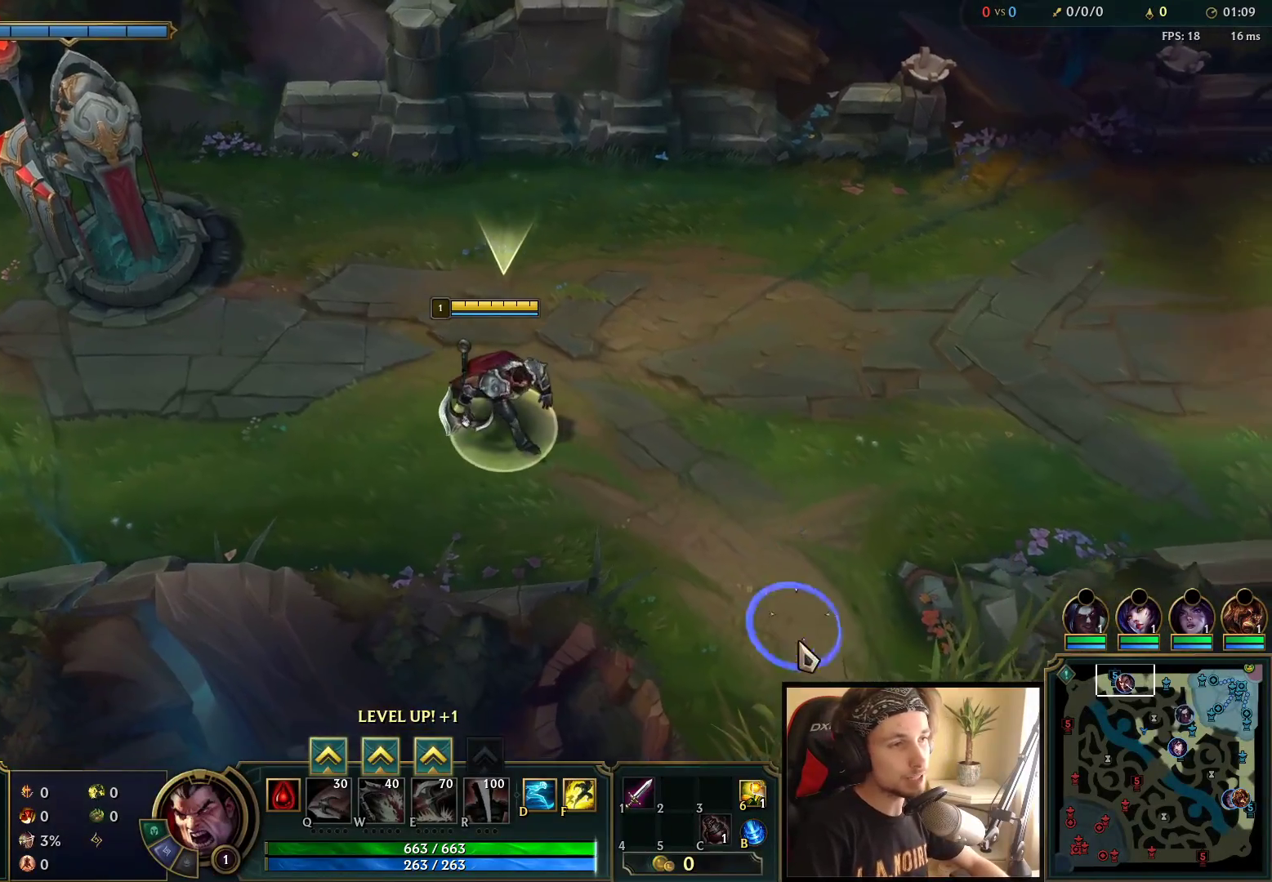
{"keys": ["space"], "mouse": ["right"], "events": [[100, "mouse_right", "up"], [233, "mouse_right", "down"], [350, "mouse_right", "up"], [500, "mouse_right", "down"]]}
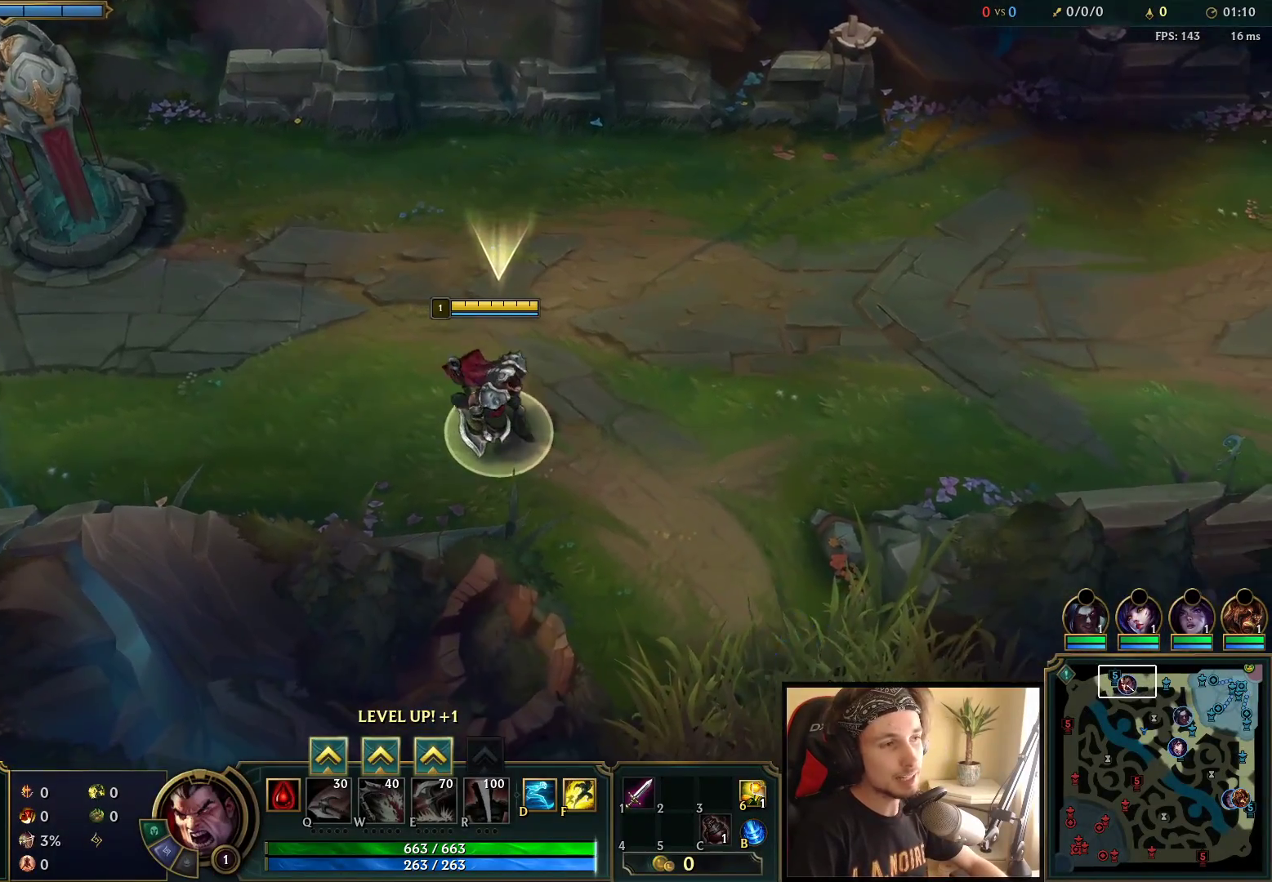
{"keys": ["space"], "mouse": [], "events": [[150, "mouse_right", "up"], [250, "mouse_right", "down"], [417, "mouse_right", "up"]]}
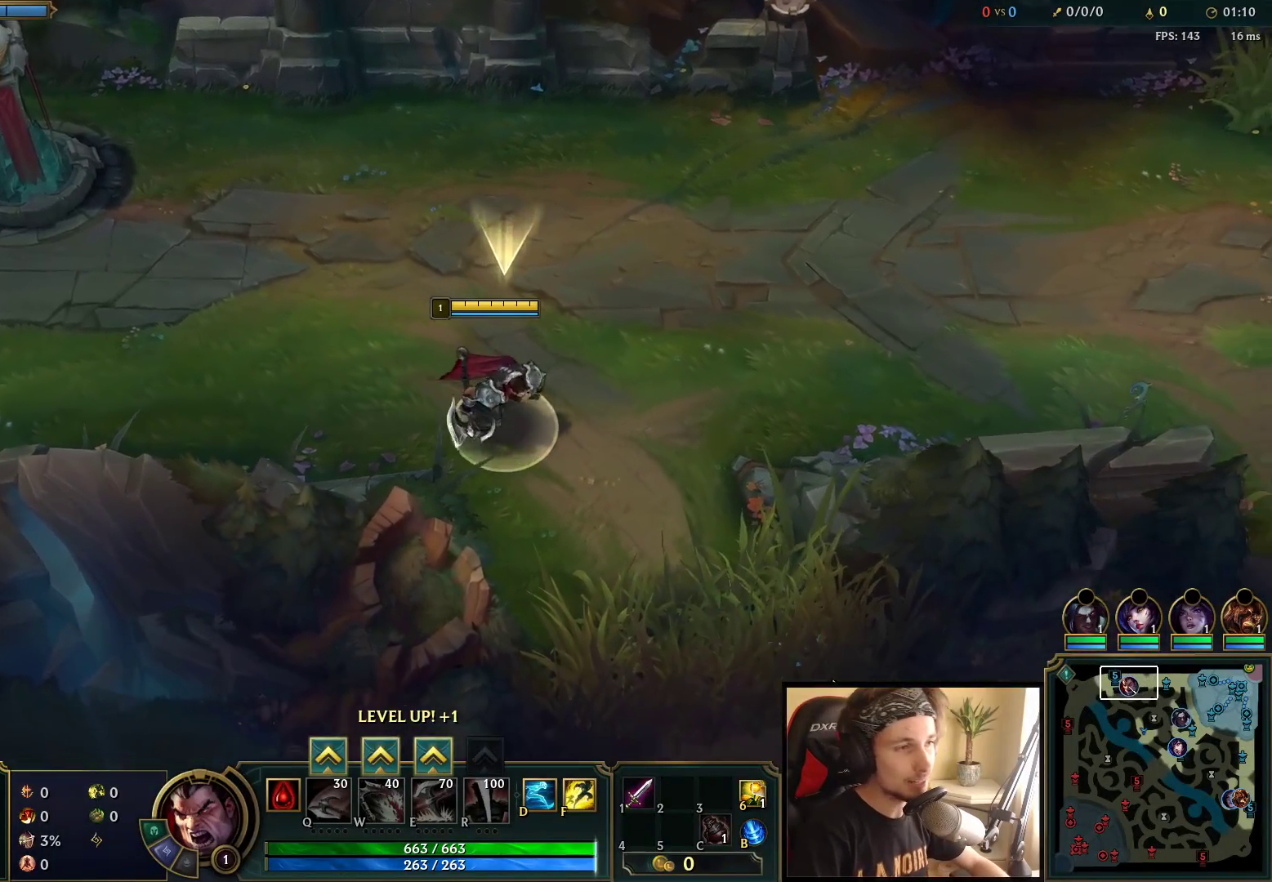
{"keys": ["space"], "mouse": [], "events": [[50, "mouse_right", "down"], [183, "mouse_right", "up"], [317, "mouse_right", "down"], [483, "mouse_right", "up"]]}
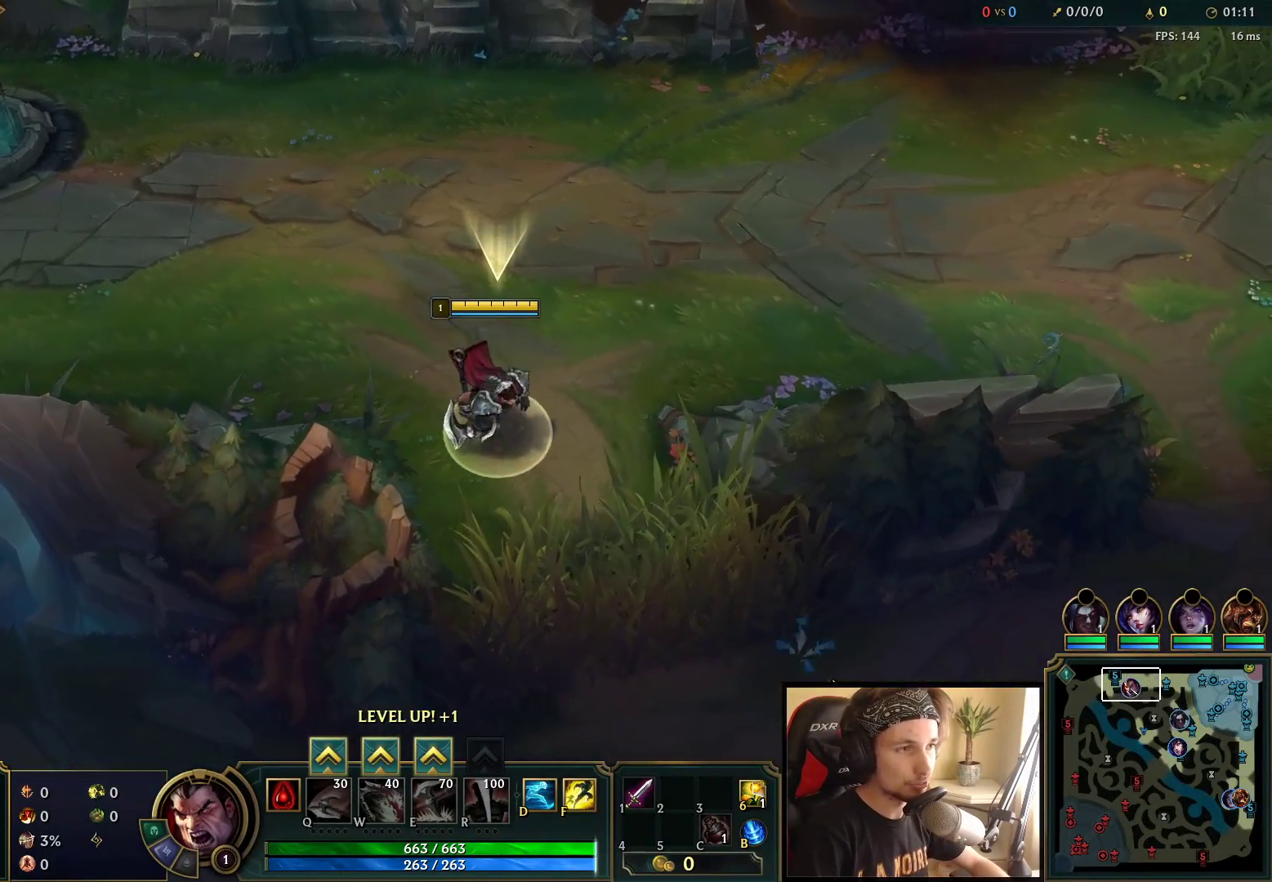
{"keys": ["space"], "mouse": ["right"], "events": [[183, "mouse_right", "down"], [333, "mouse_right", "up"], [467, "mouse_right", "down"]]}
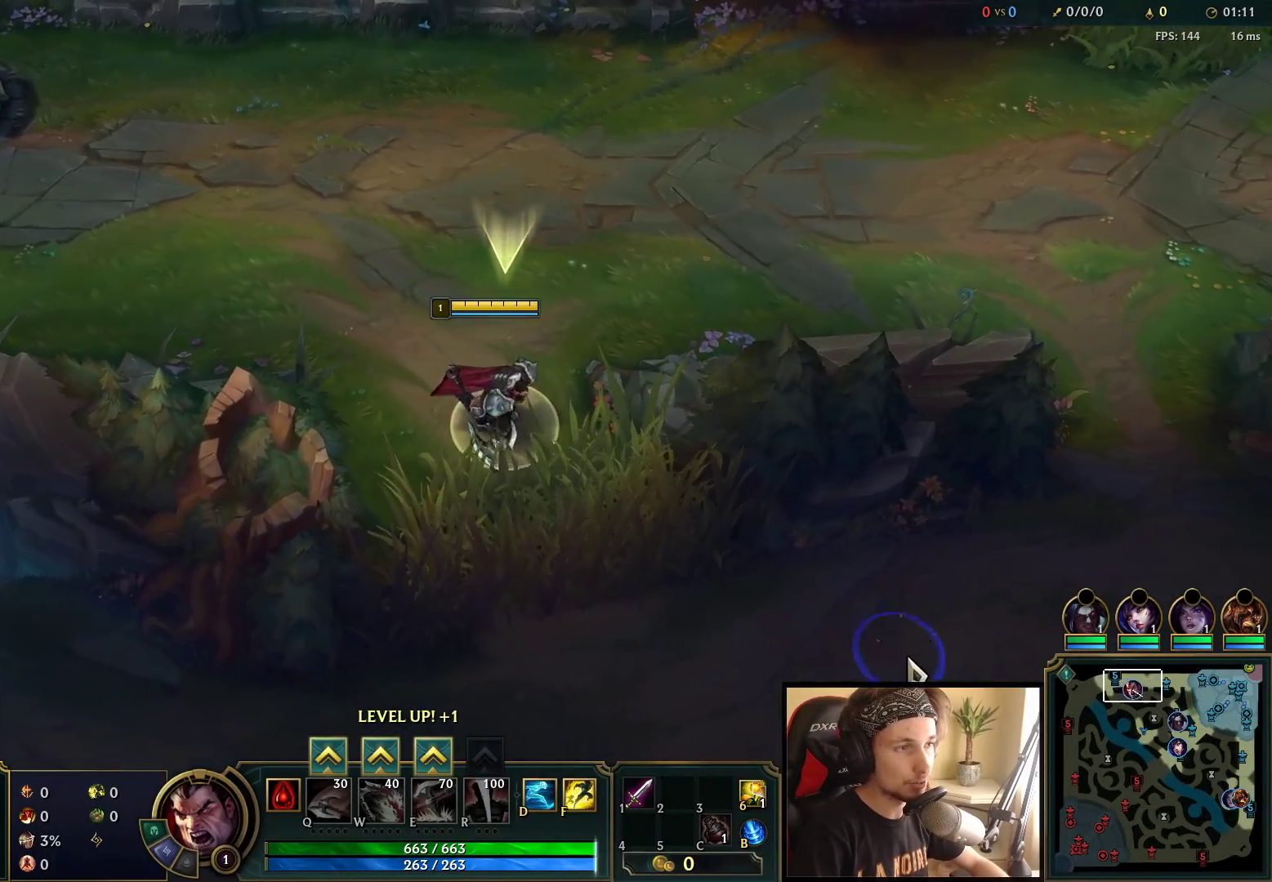
{"keys": ["space"], "mouse": [], "events": [[83, "mouse_right", "up"], [233, "mouse_right", "down"], [350, "mouse_right", "up"]]}
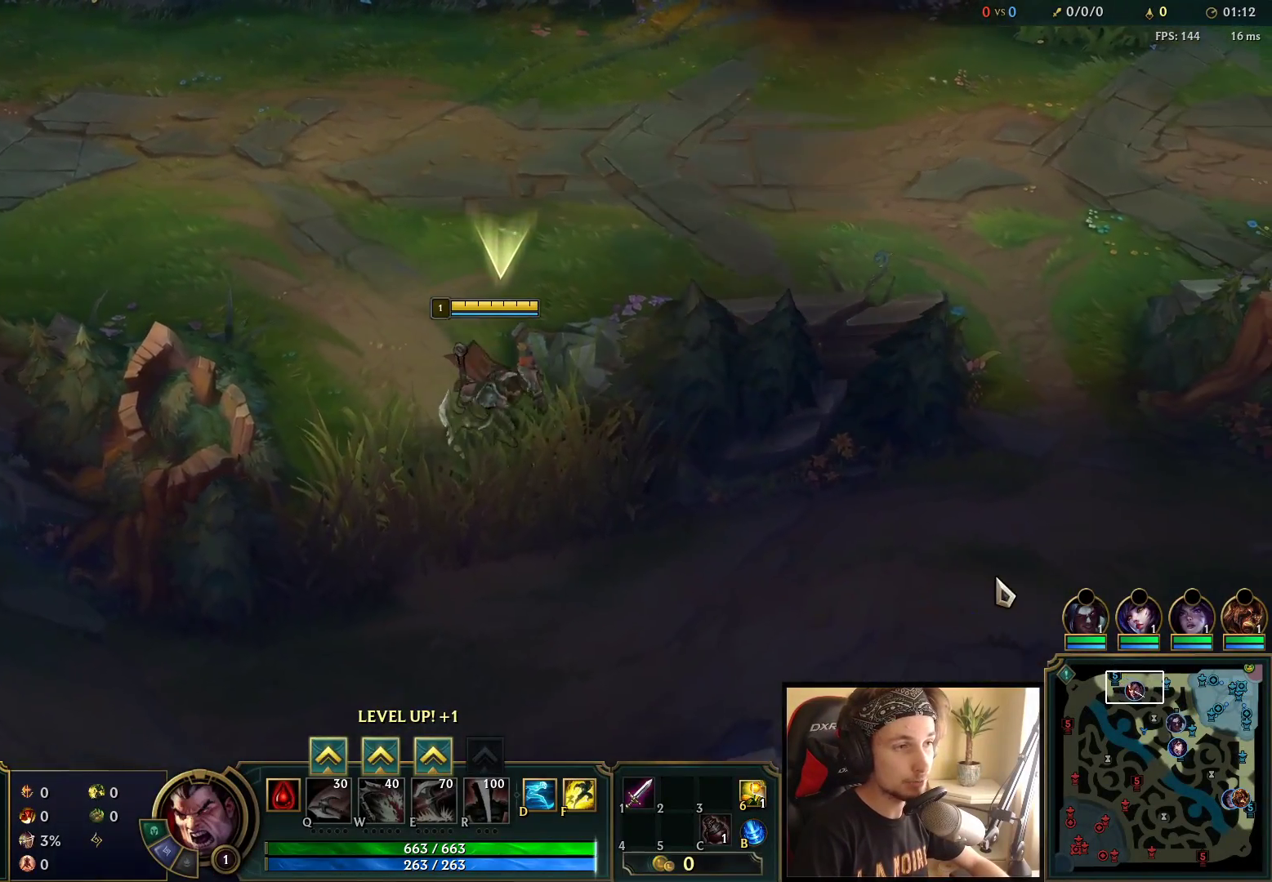
{"keys": ["space"], "mouse": ["right"], "events": [[367, "mouse_right", "down"]]}
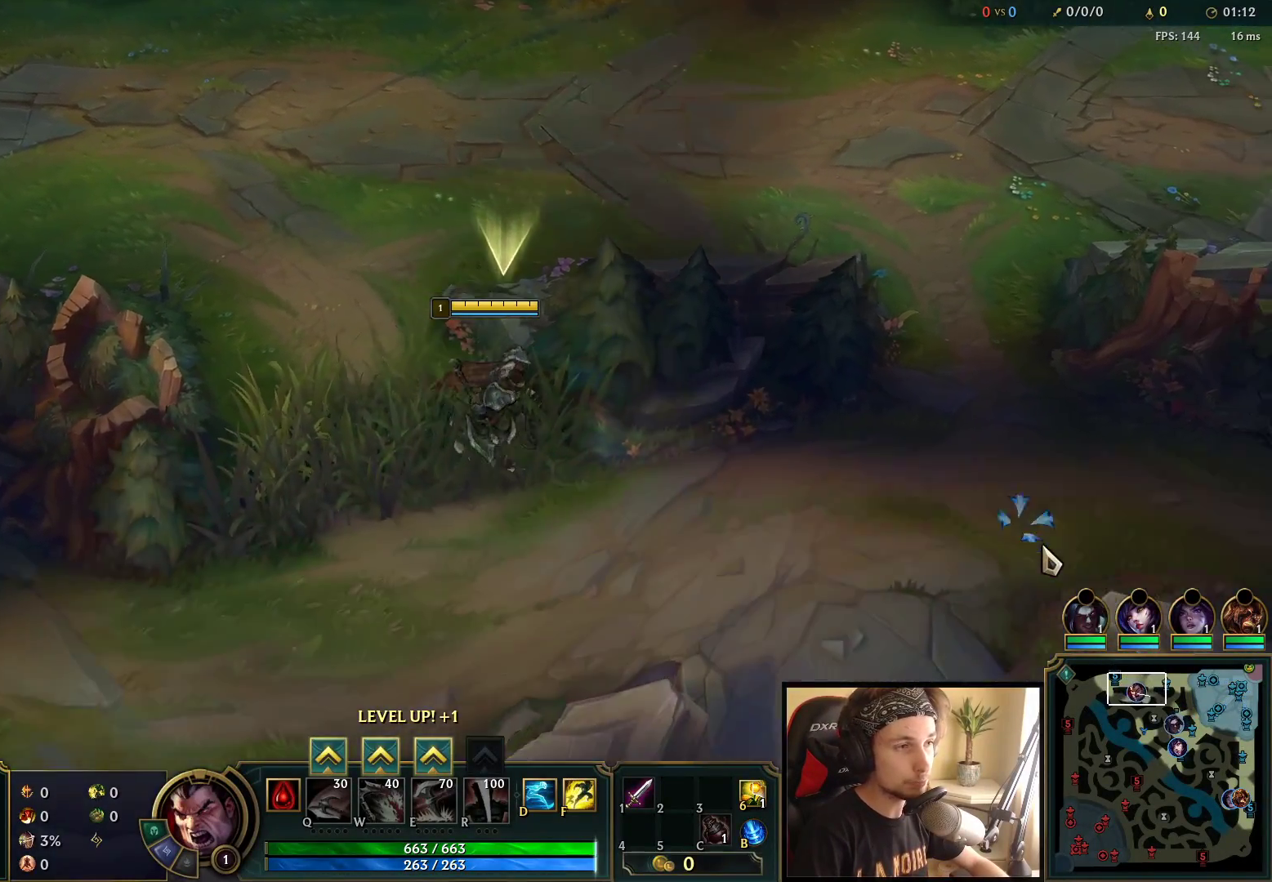
{"keys": ["space"], "mouse": [], "events": [[17, "mouse_right", "up"]]}
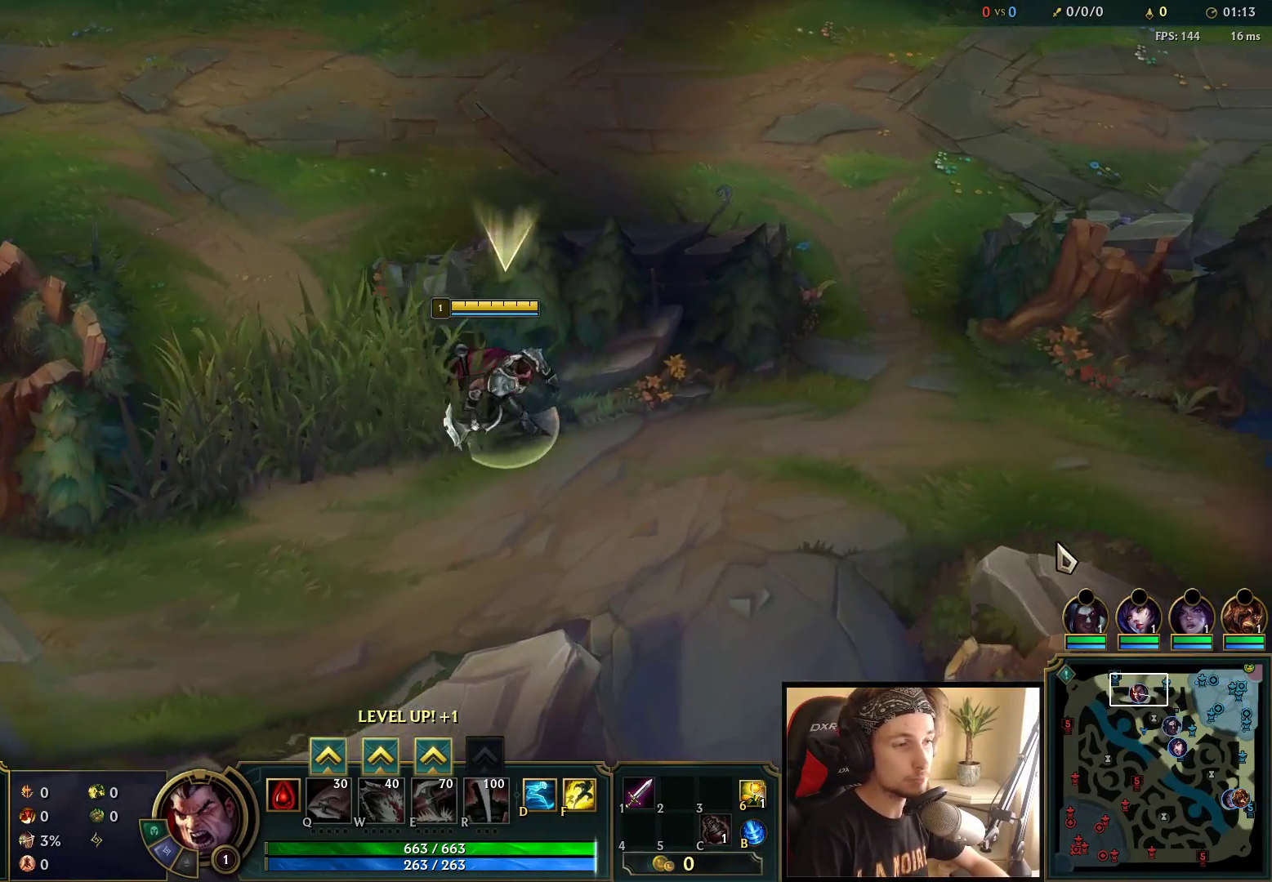
{"keys": ["space"], "mouse": [], "events": [[250, "mouse_right", "down"], [417, "mouse_right", "up"]]}
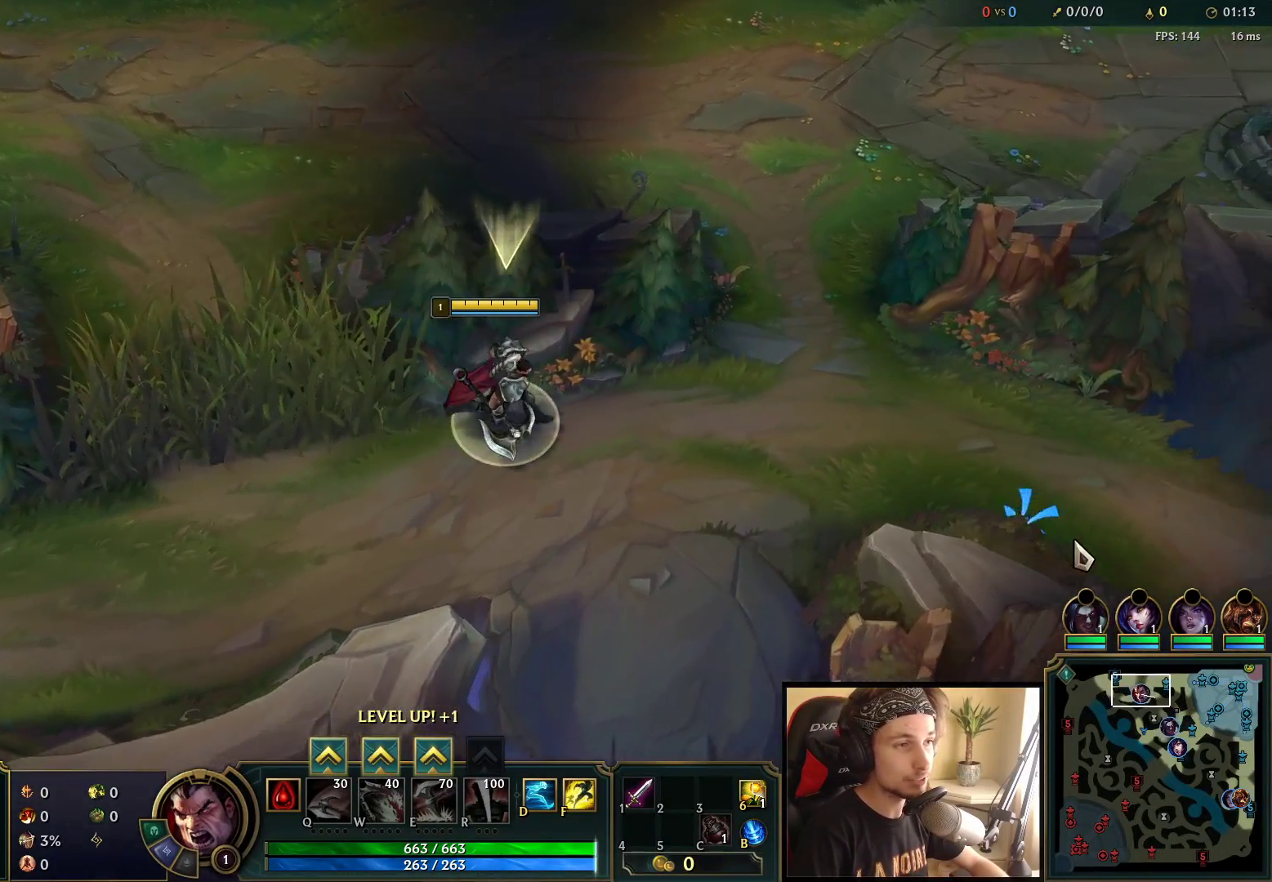
{"keys": ["space"], "mouse": [], "events": [[167, "mouse_right", "down"], [317, "mouse_right", "up"]]}
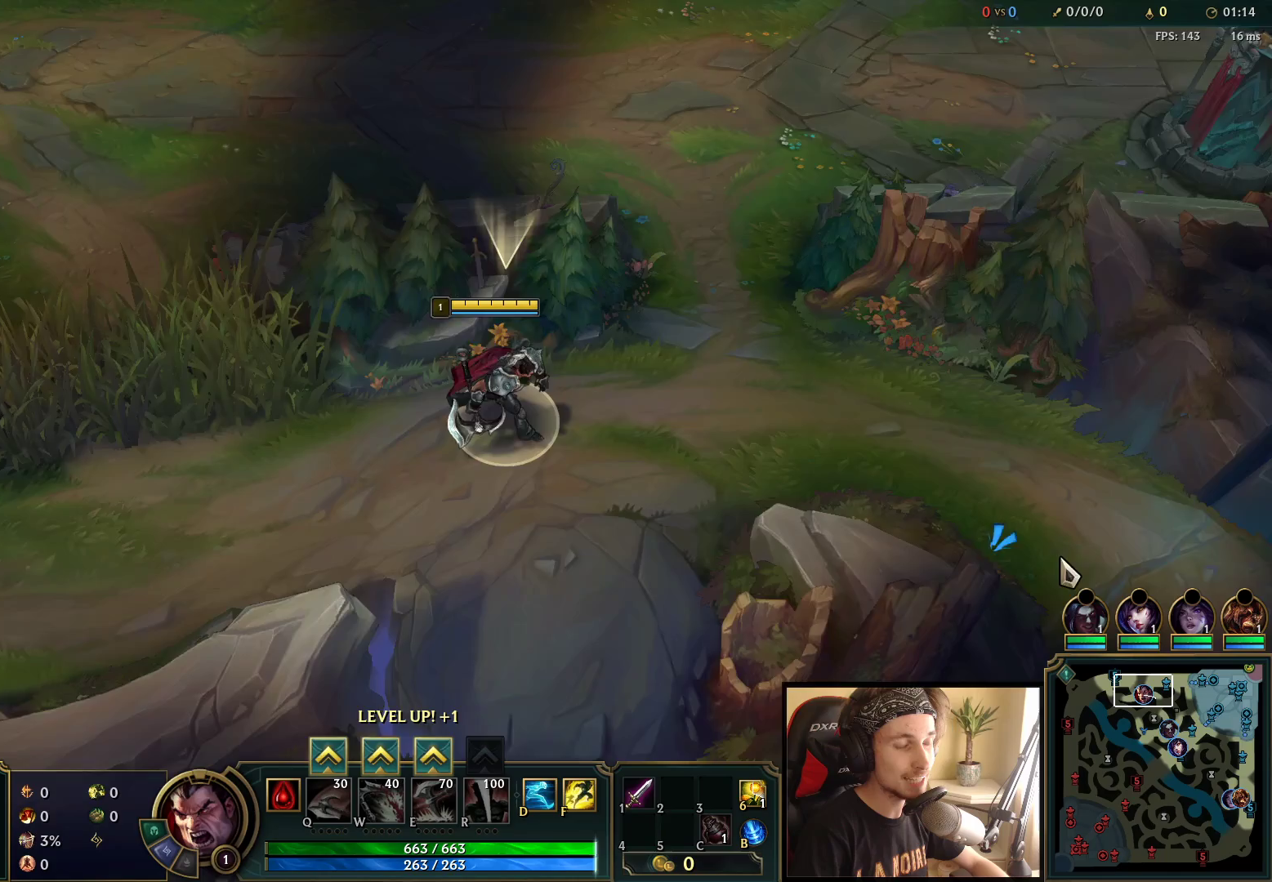
{"keys": ["space"], "mouse": [], "events": [[83, "mouse_right", "down"], [217, "mouse_right", "up"], [367, "mouse_right", "down"], [500, "mouse_right", "up"]]}
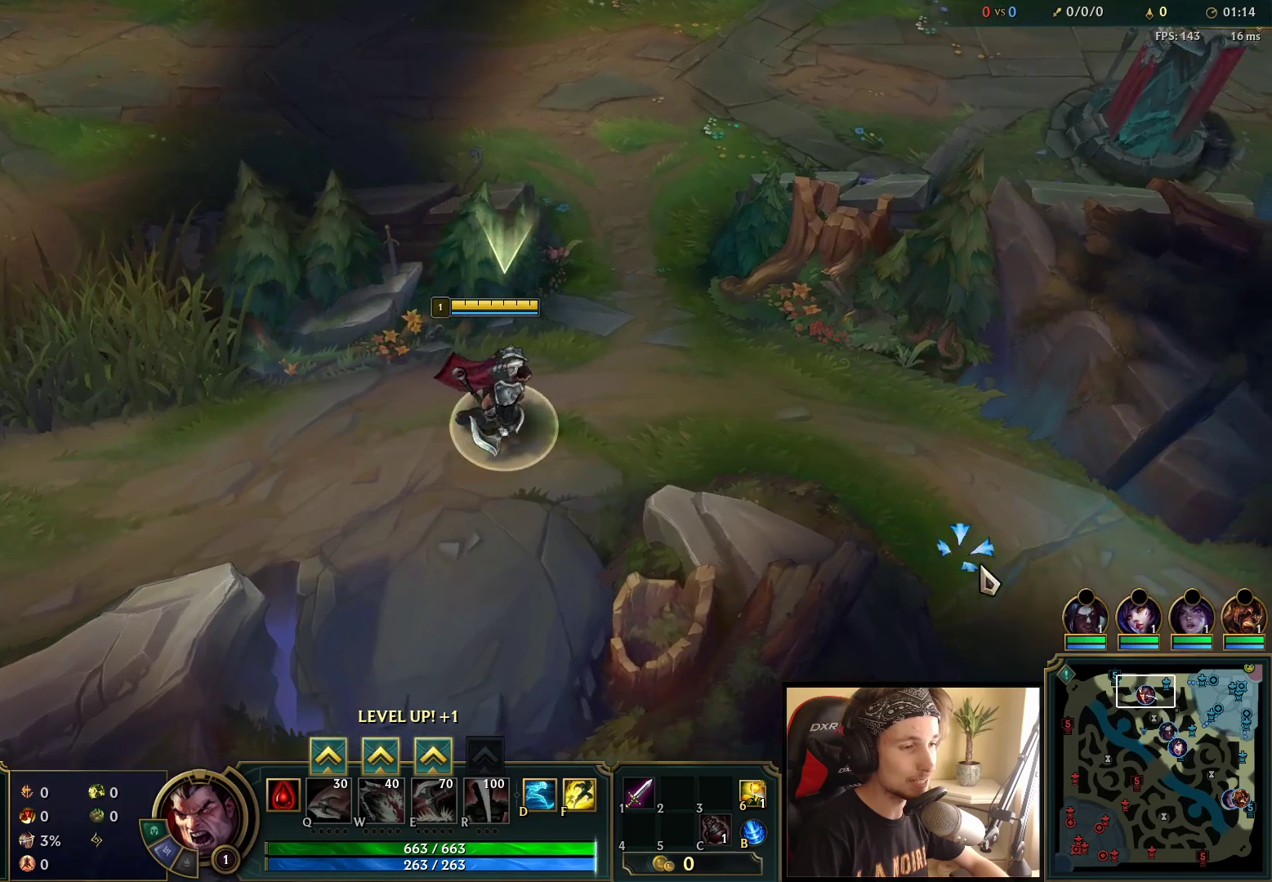
{"keys": ["space"], "mouse": [], "events": [[117, "mouse_right", "down"], [250, "mouse_right", "up"]]}
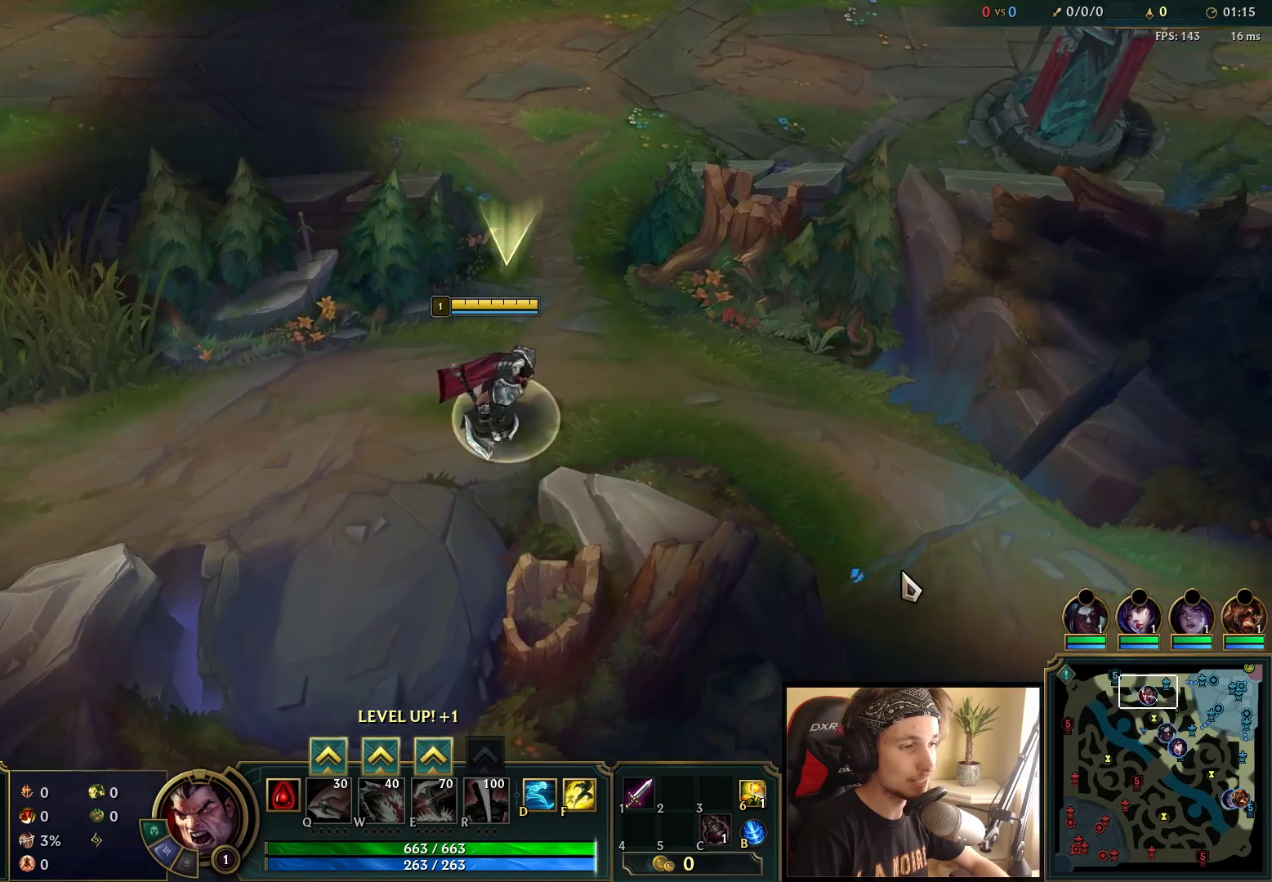
{"keys": [], "mouse": [], "events": [[117, "space", "up"]]}
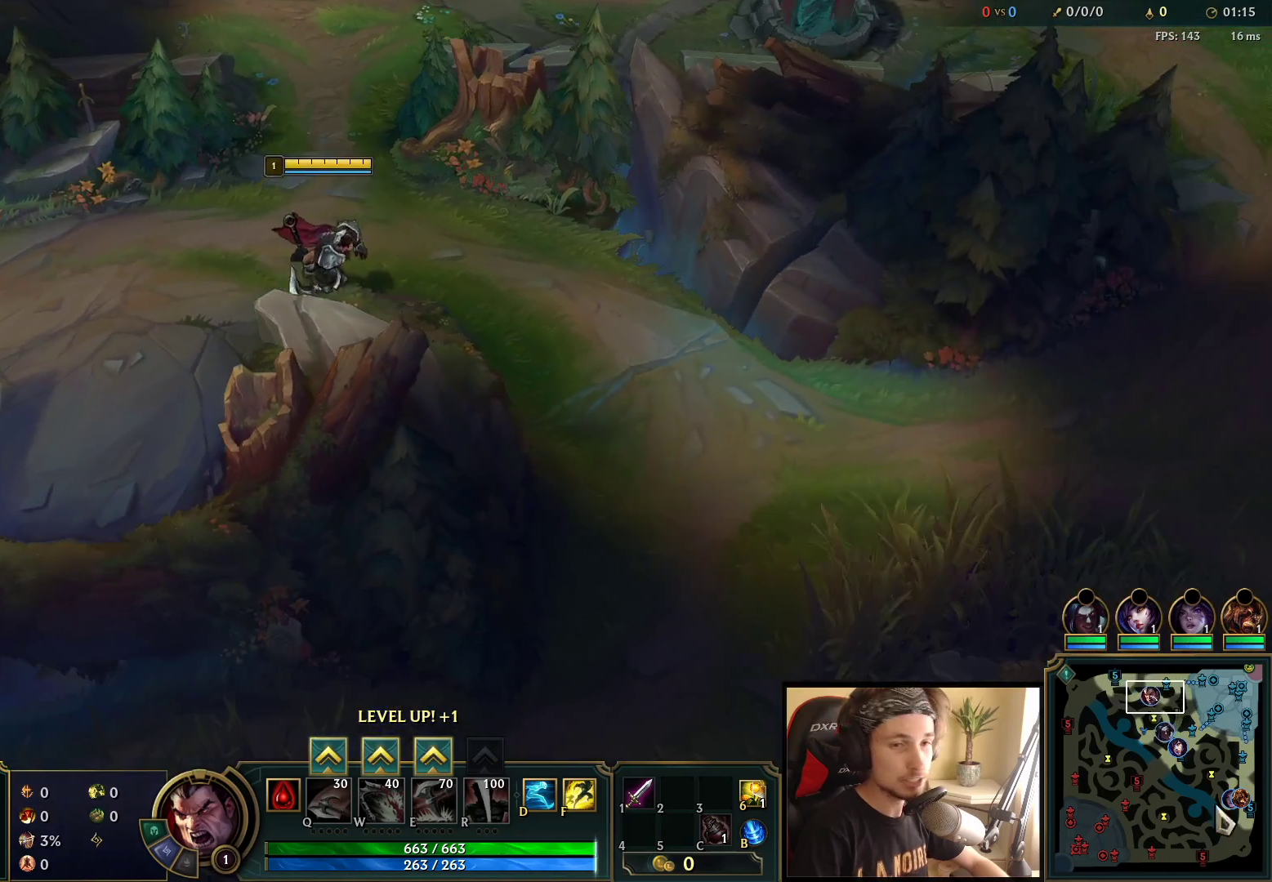
{"keys": [], "mouse": [], "events": [[350, "mouse_right", "down"], [500, "mouse_right", "up"]]}
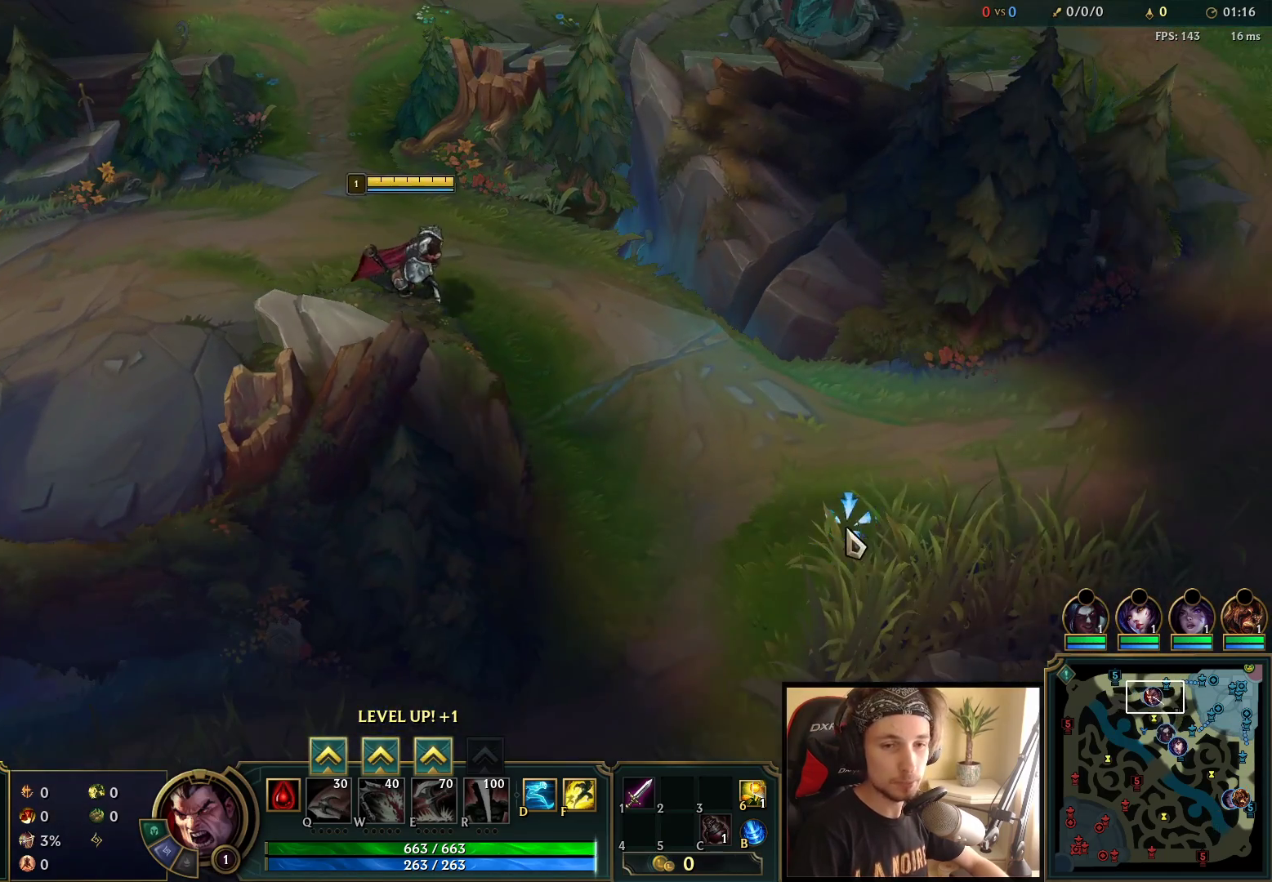
{"keys": [], "mouse": [], "events": []}
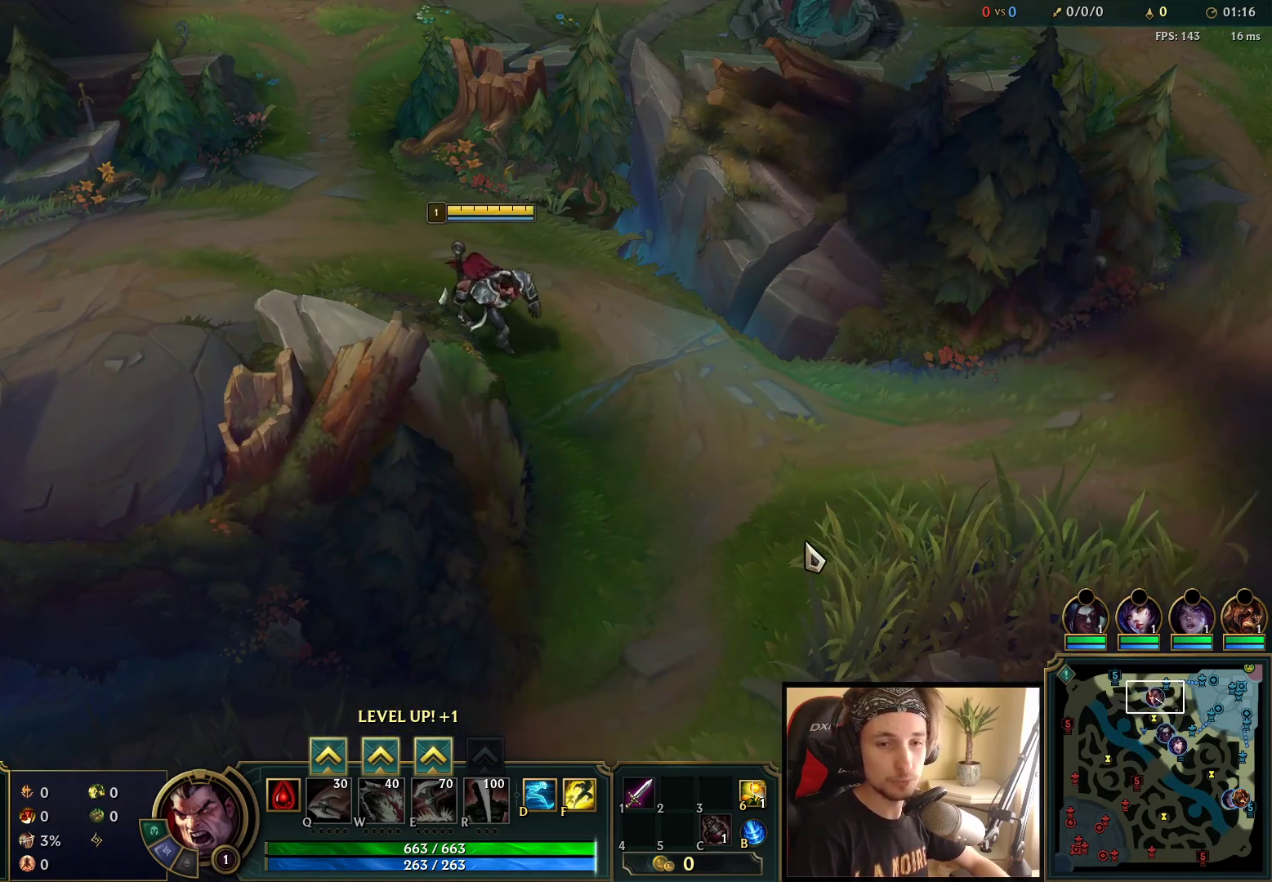
{"keys": [], "mouse": [], "events": []}
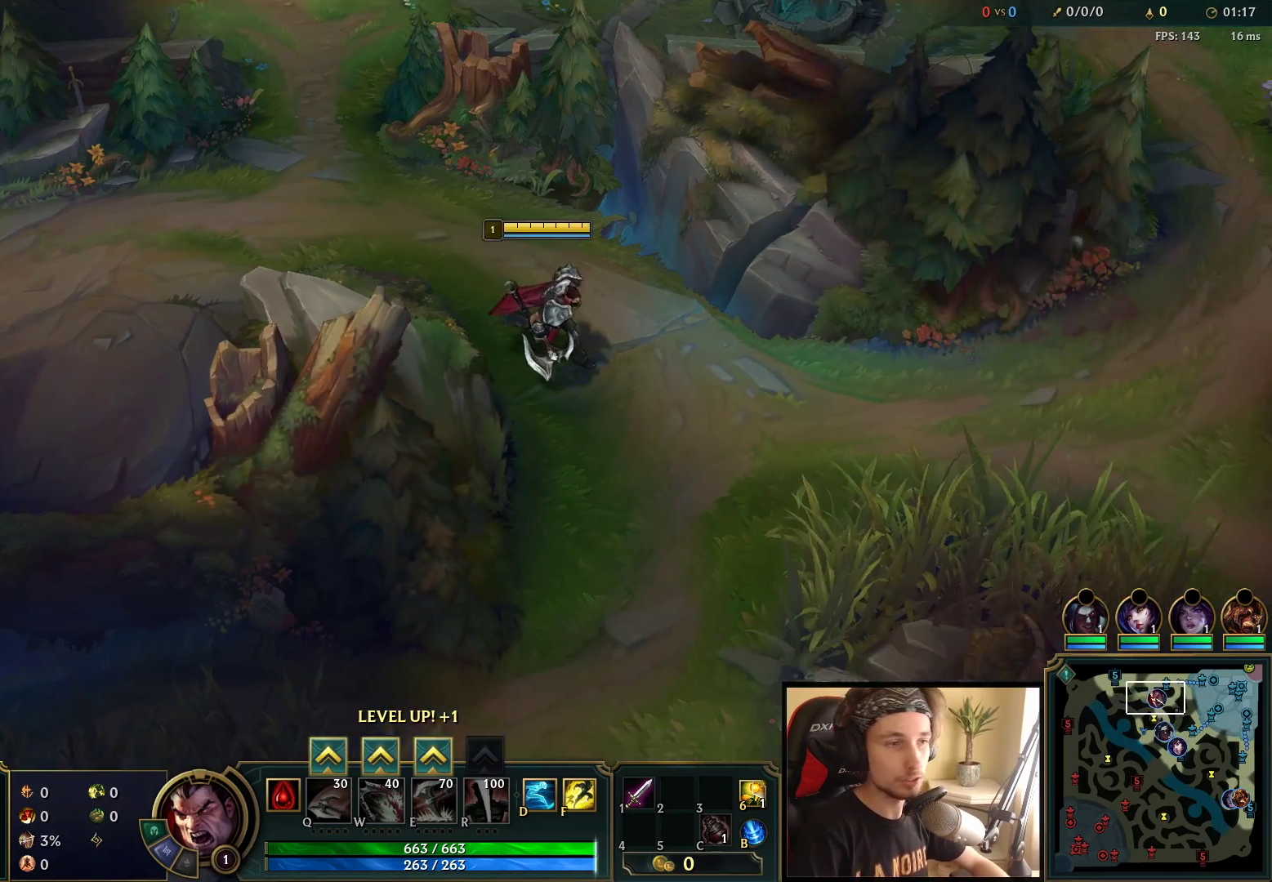
{"keys": [], "mouse": [], "events": []}
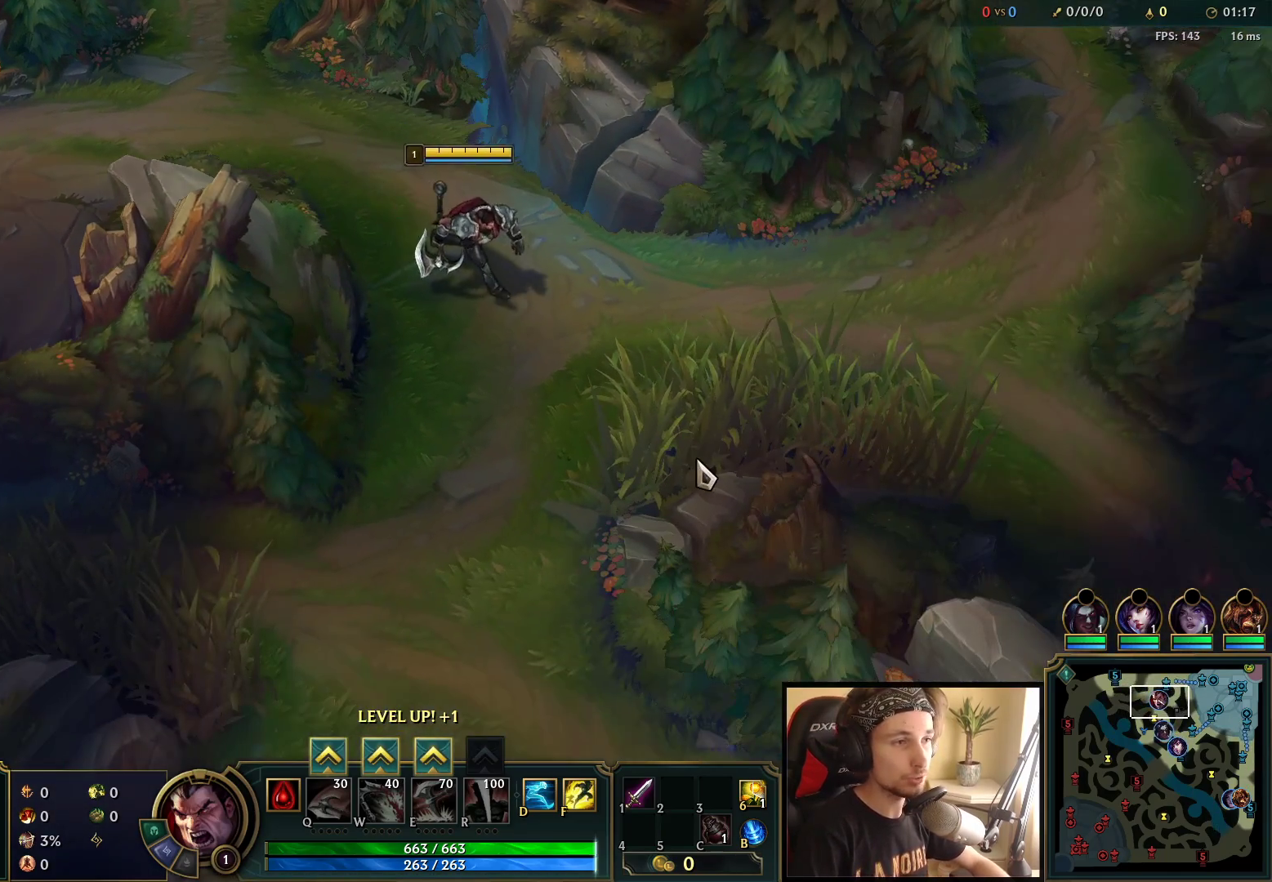
{"keys": [], "mouse": [], "events": [[50, "mouse_right", "down"], [150, "mouse_right", "up"], [233, "mouse_right", "down"], [367, "mouse_right", "up"]]}